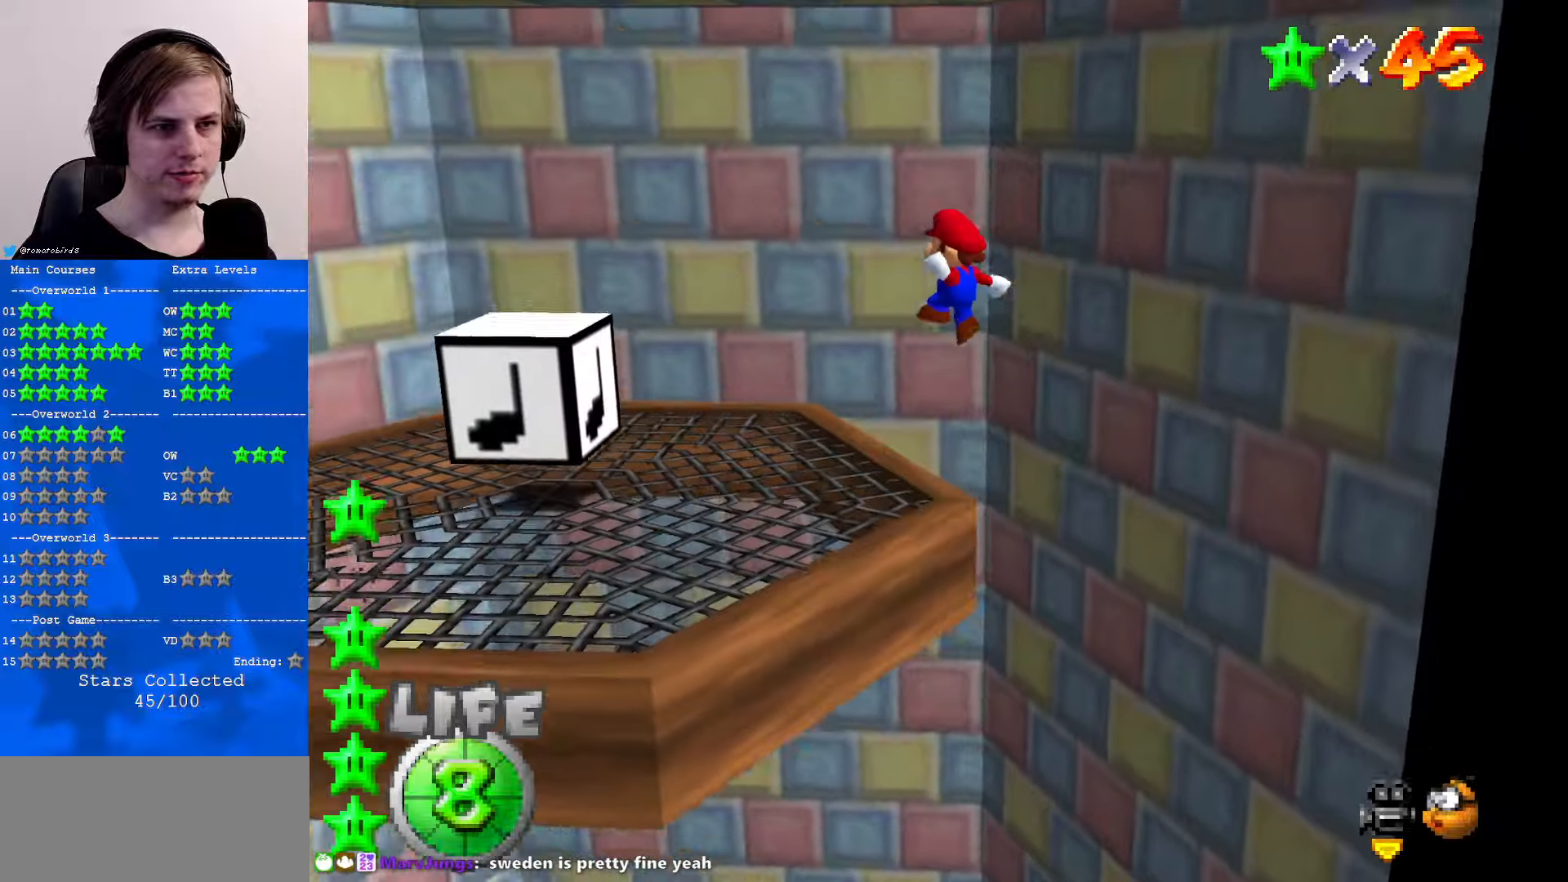
Gameplay with a controller (Nintendo layout); each line is a JSON object with the inputs held at the frame after it. "events" lists button and stick changes between this image and that frame as [ms after this image, input, new state], when the widget could be followed in between. Not read: L1 L3 R3.
{"buttons": [], "left_stick": "up", "events": [[134, "A", "up"]]}
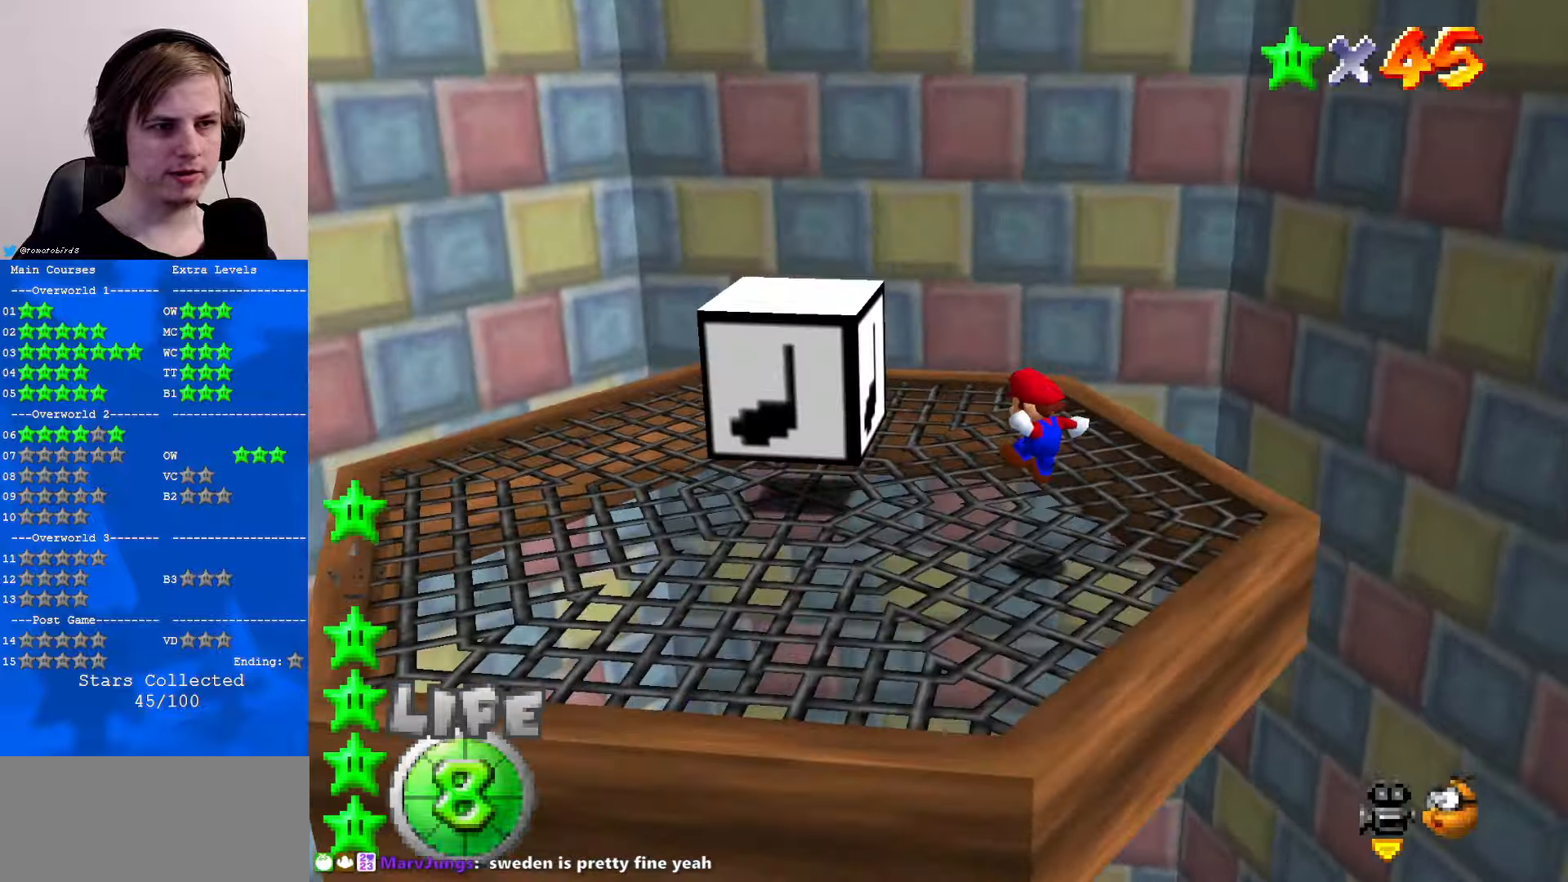
{"buttons": ["A", "B"], "left_stick": "center", "events": [[134, "left_stick", "center"], [167, "A", "down"], [334, "left_stick", "down-right"], [434, "B", "down"], [467, "left_stick", "center"]]}
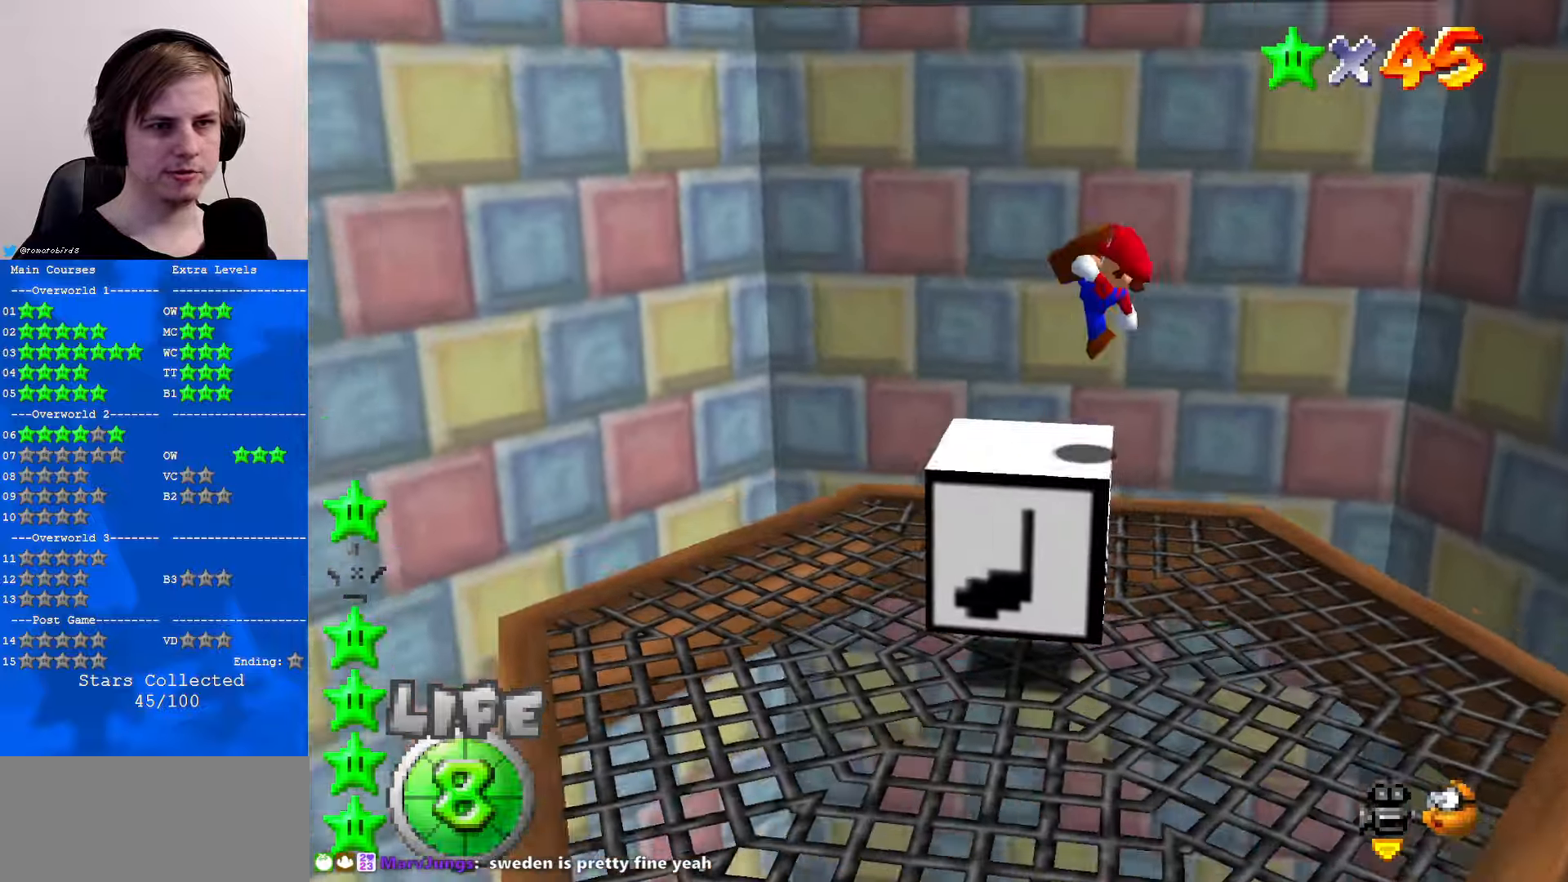
{"buttons": ["A"], "left_stick": "center", "events": [[34, "B", "up"], [134, "left_stick", "right"], [334, "left_stick", "center"]]}
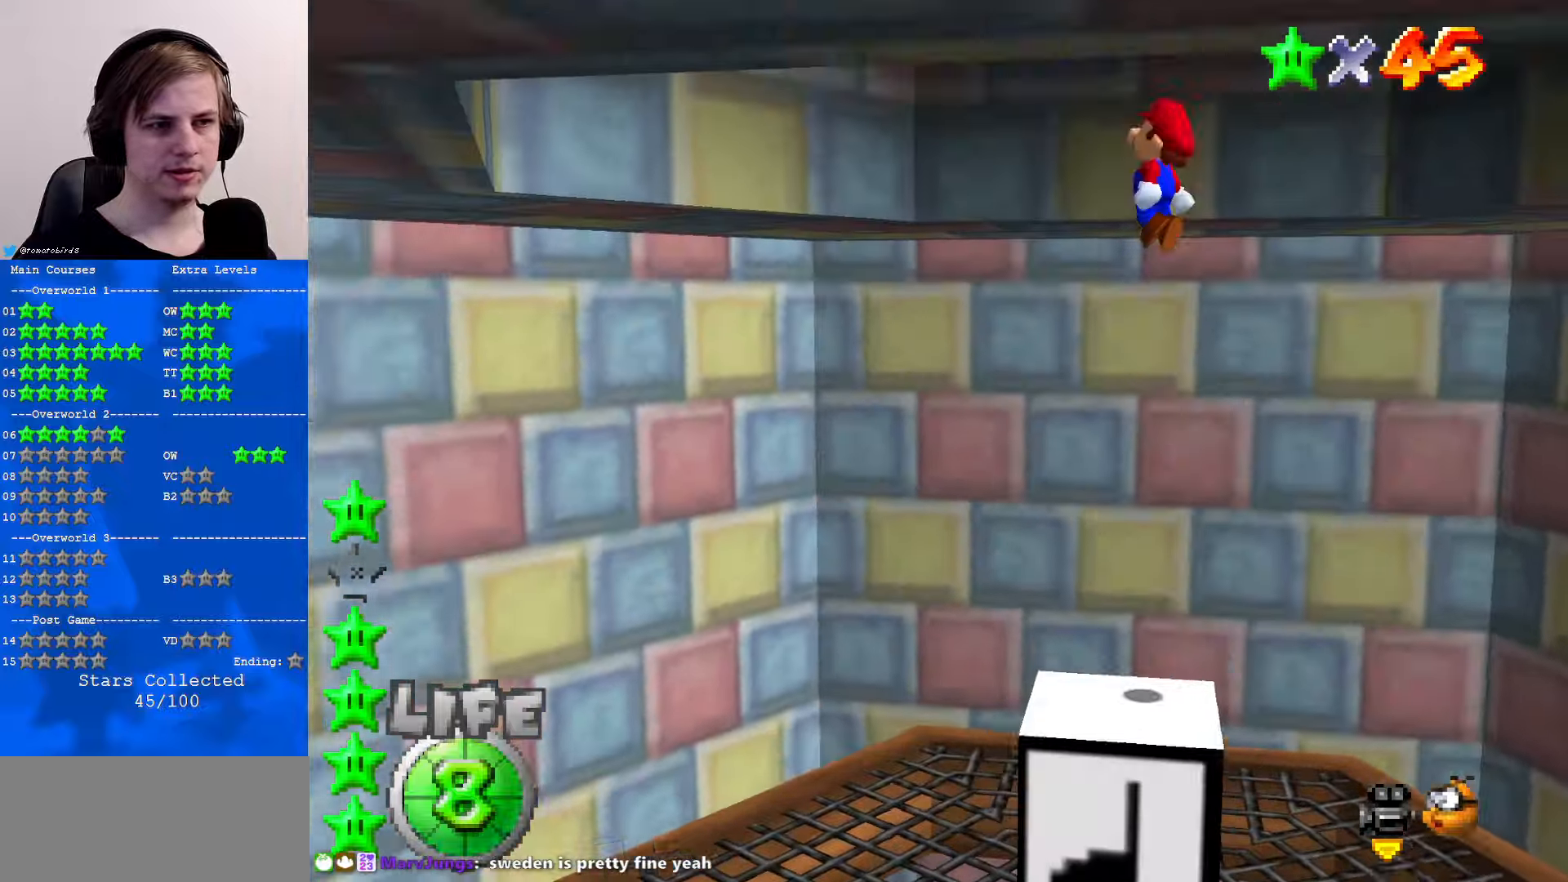
{"buttons": ["A"], "left_stick": "center", "events": [[167, "left_stick", "left"], [334, "left_stick", "center"]]}
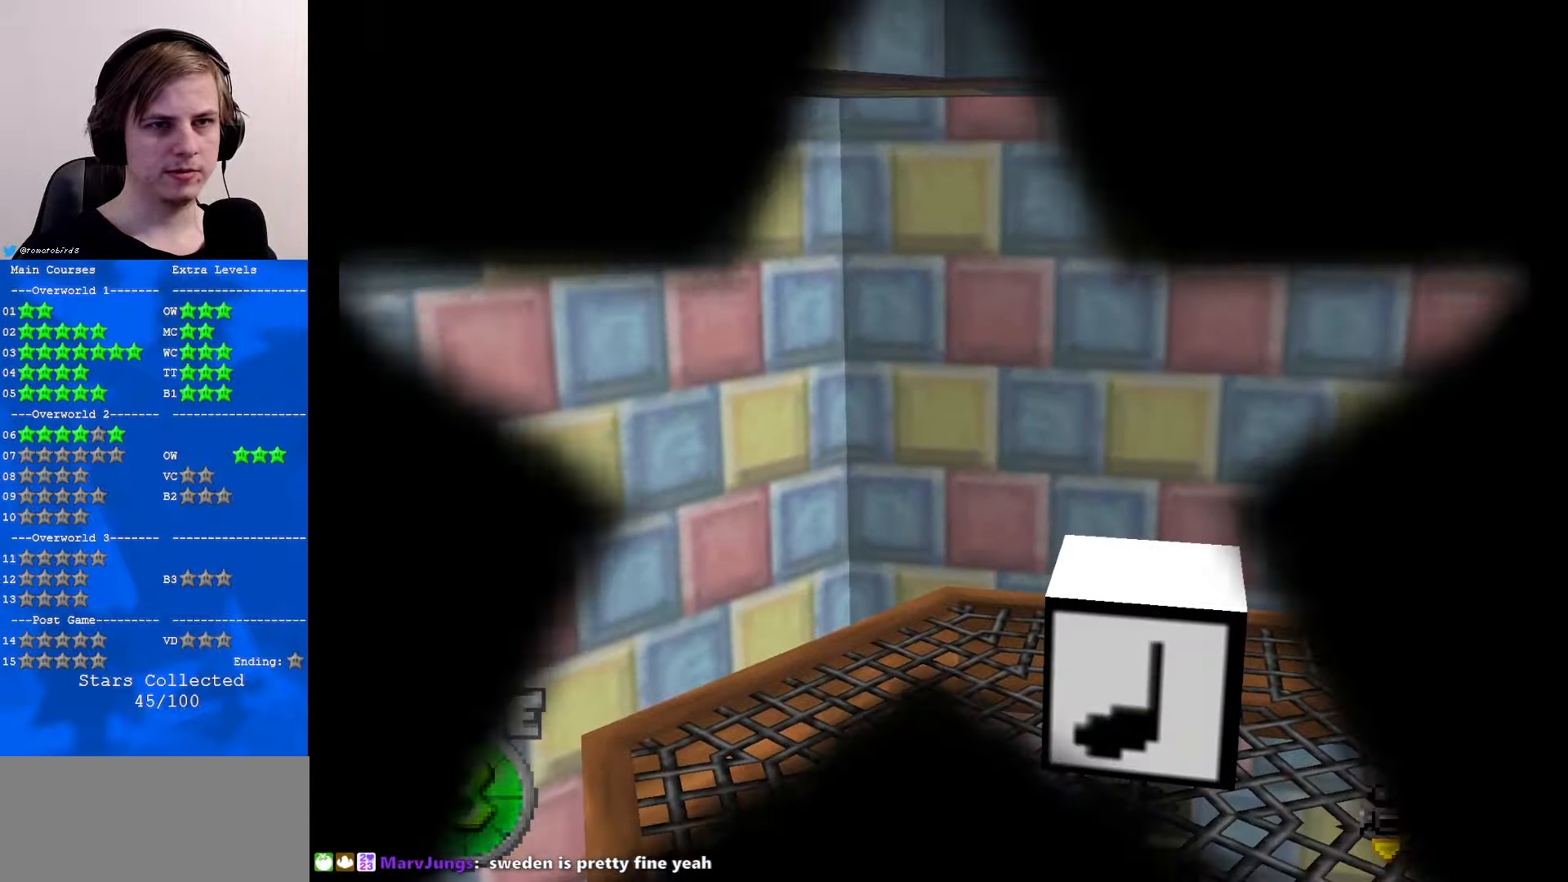
{"buttons": [], "left_stick": "center", "events": [[400, "A", "up"]]}
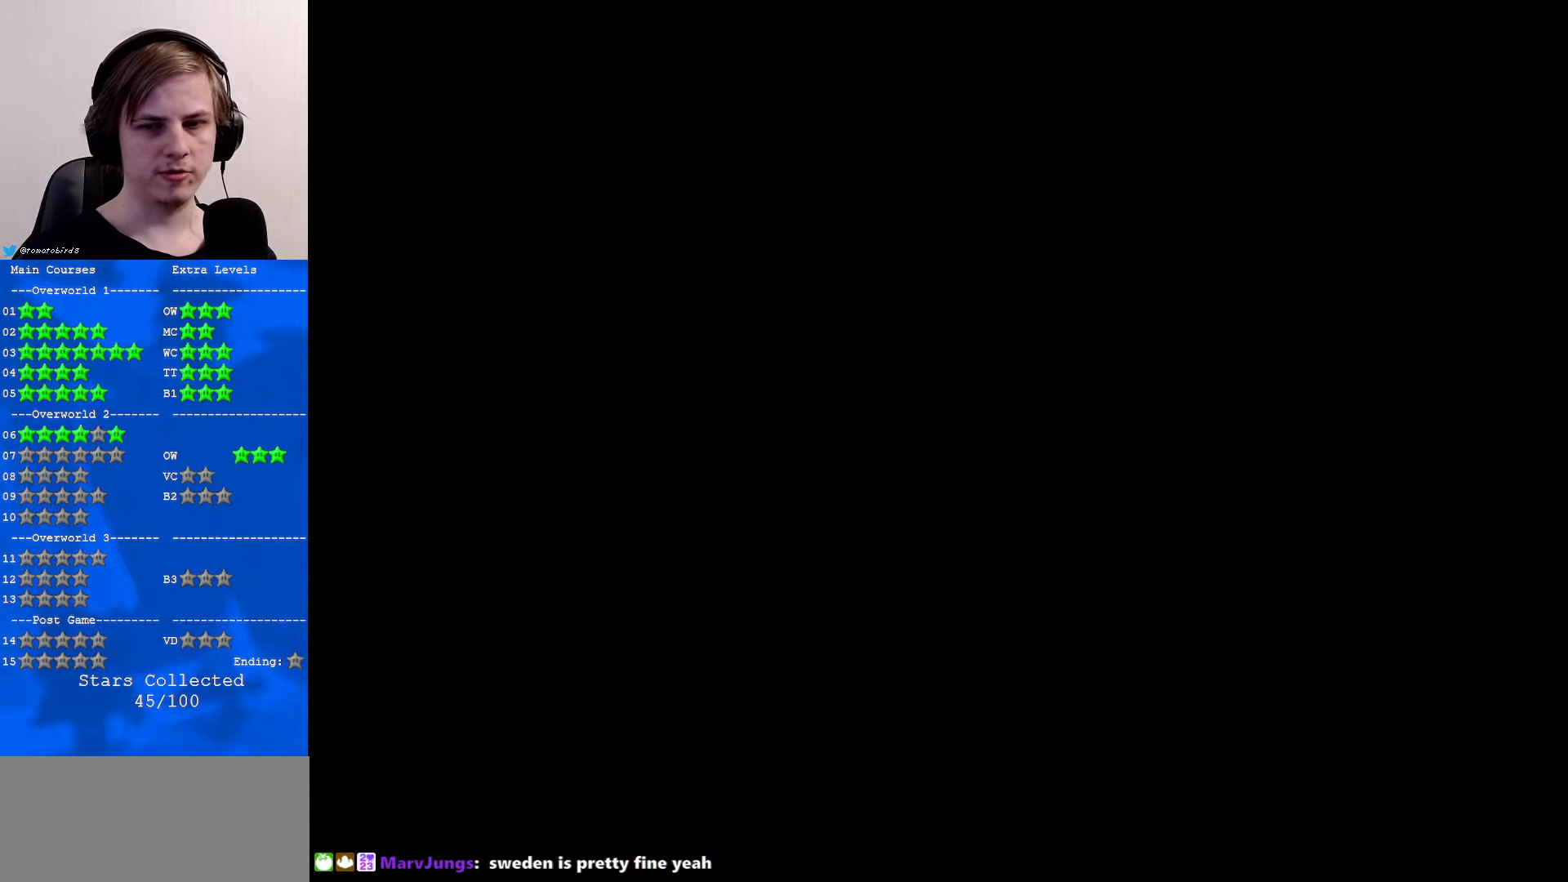
{"buttons": [], "left_stick": "center", "events": []}
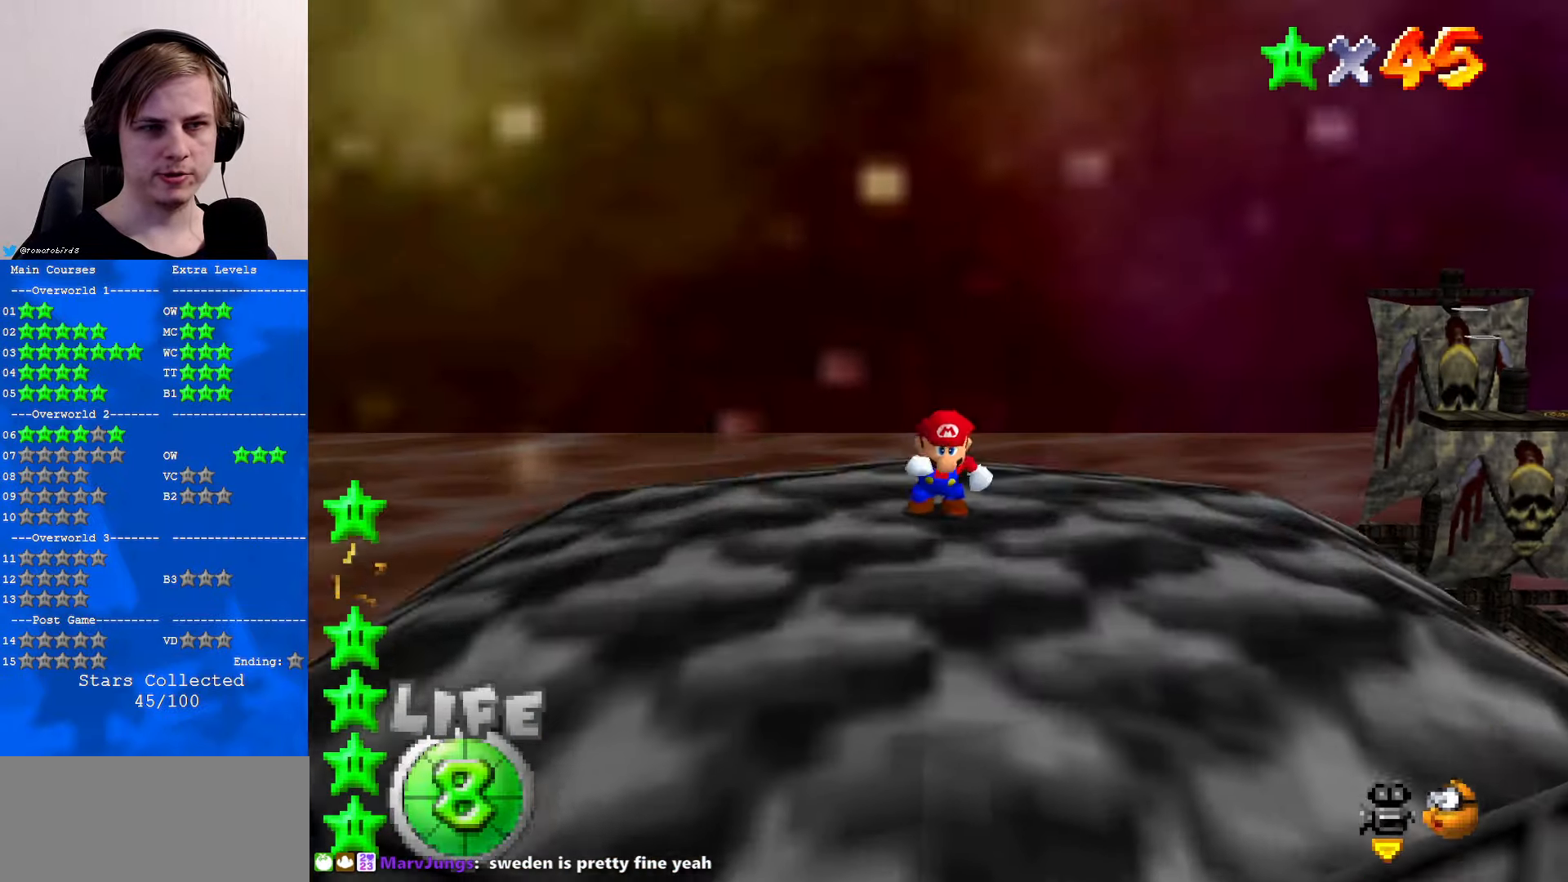
{"buttons": ["C_RIGHT"], "left_stick": "center", "events": [[434, "C_RIGHT", "down"]]}
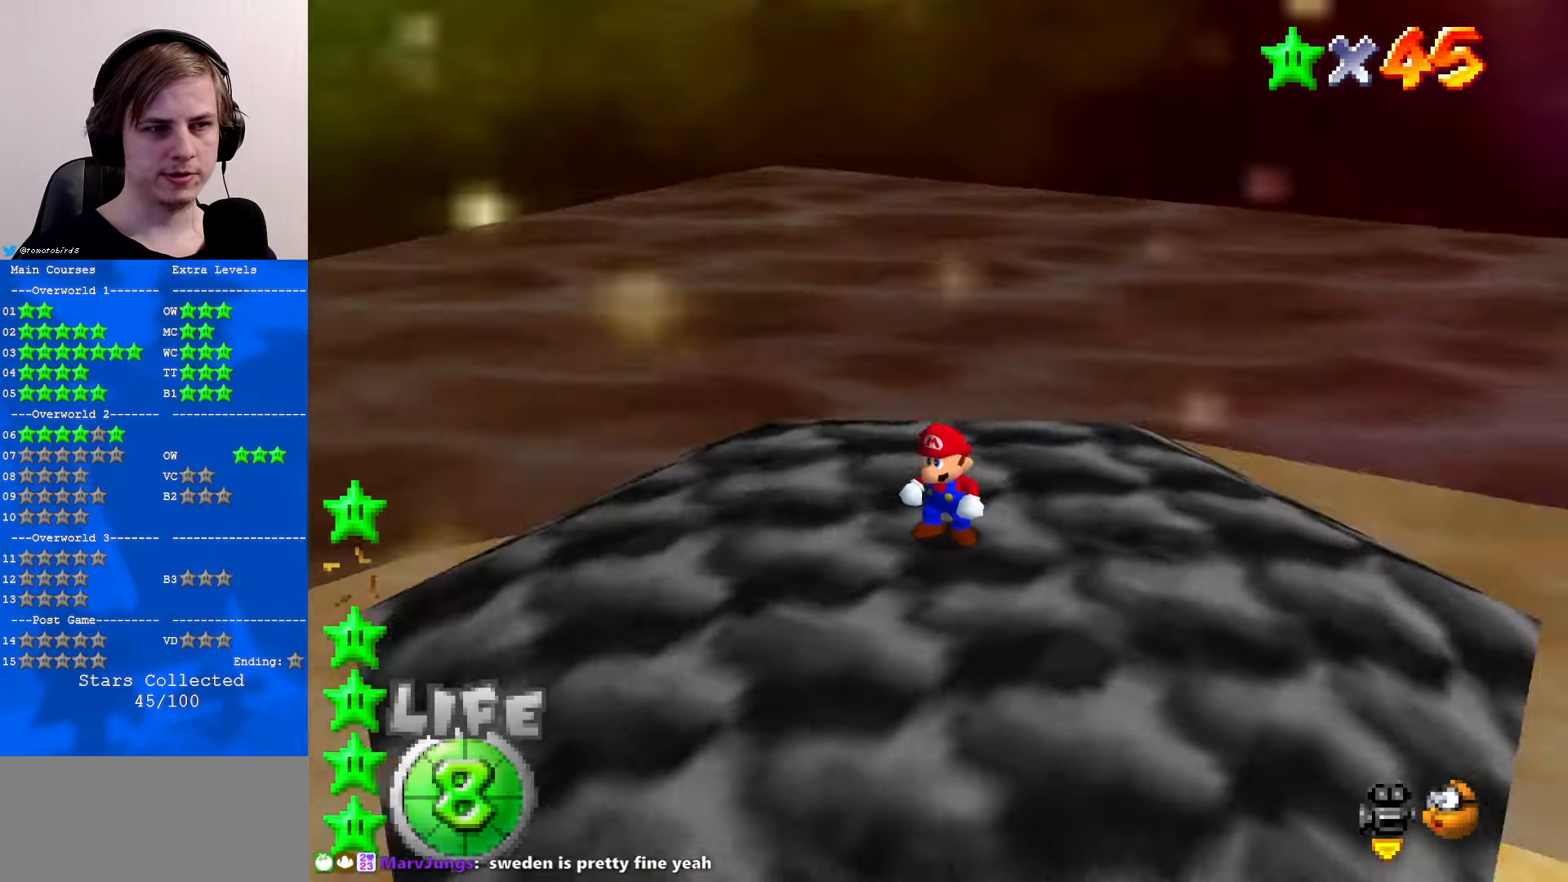
{"buttons": ["C_LEFT"], "left_stick": "center", "events": [[34, "C_RIGHT", "up"], [267, "C_LEFT", "down"], [300, "C_LEFT", "up"], [400, "C_LEFT", "down"]]}
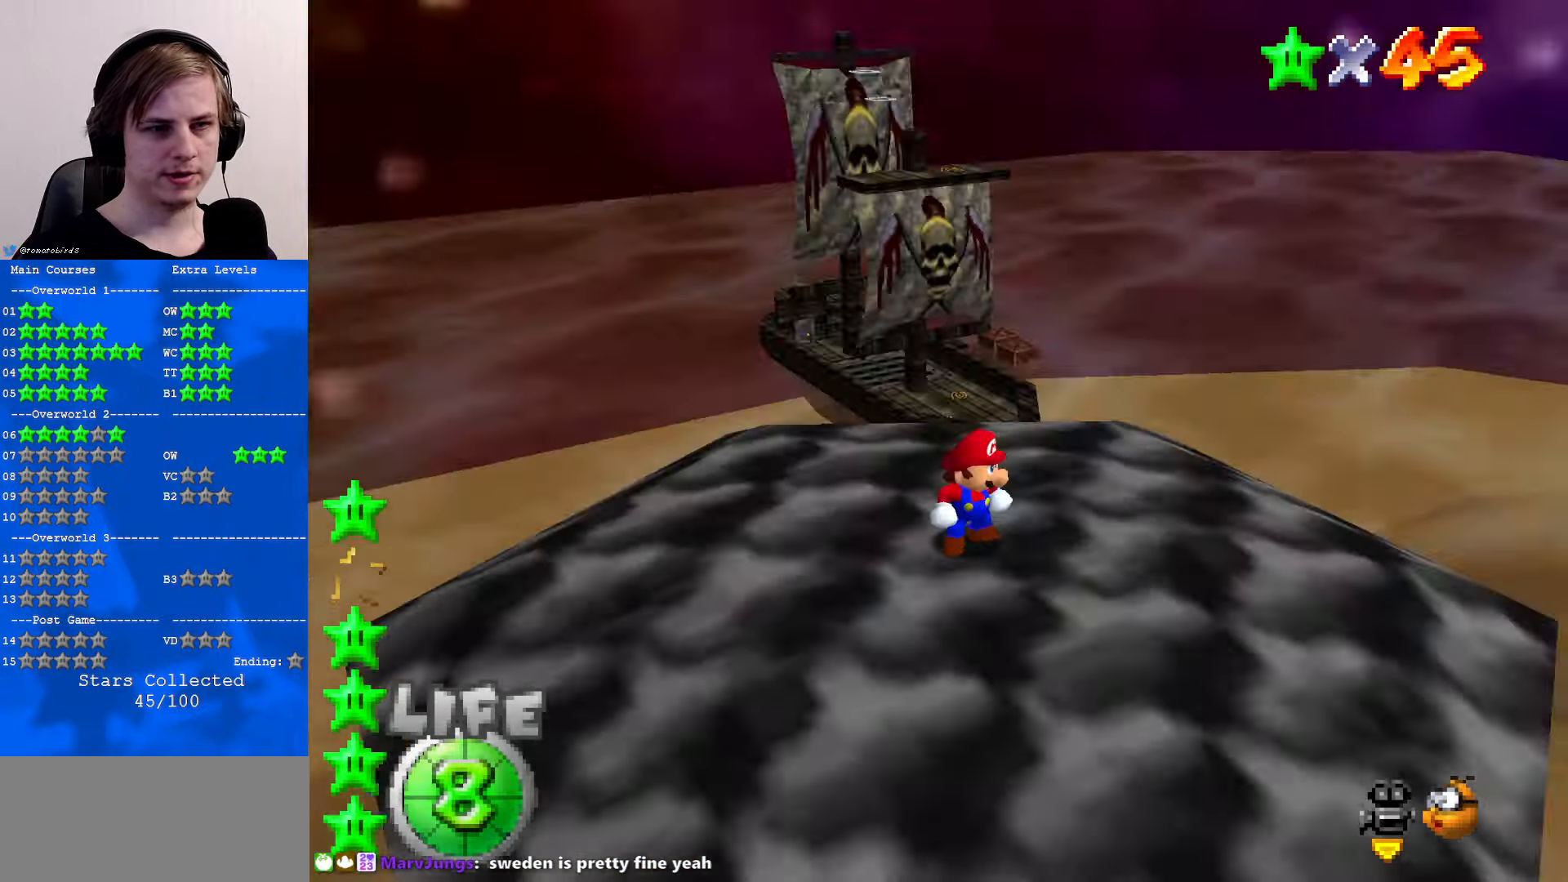
{"buttons": [], "left_stick": "right", "events": [[34, "C_LEFT", "up"], [134, "left_stick", "right"]]}
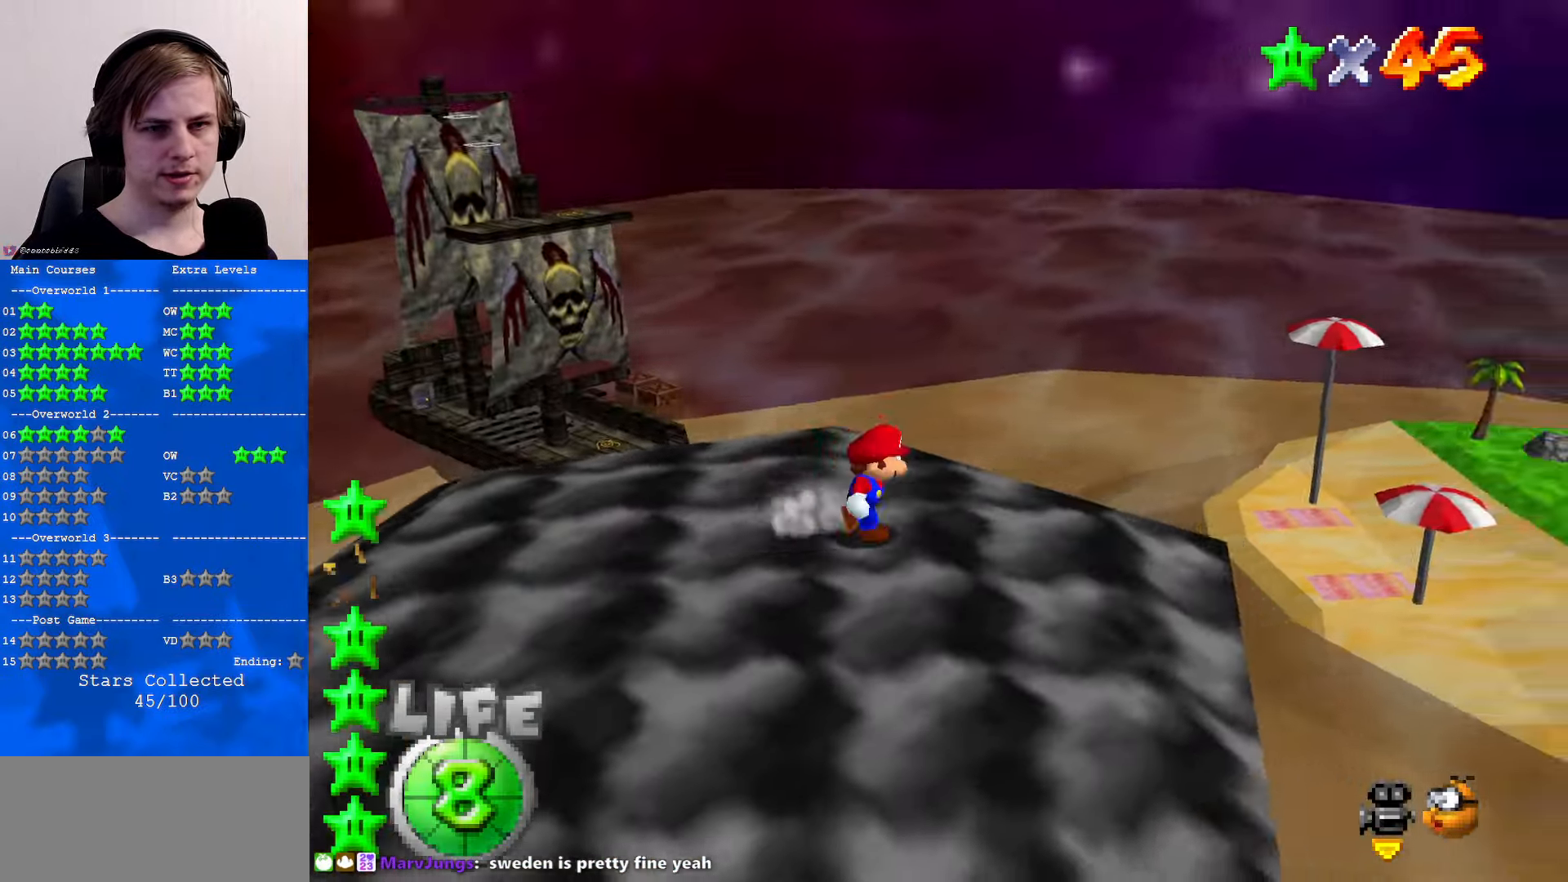
{"buttons": [], "left_stick": "up-left", "events": [[34, "C_RIGHT", "down"], [133, "C_RIGHT", "up"], [266, "A", "down"], [366, "left_stick", "center"], [433, "A", "up"], [500, "left_stick", "up-left"]]}
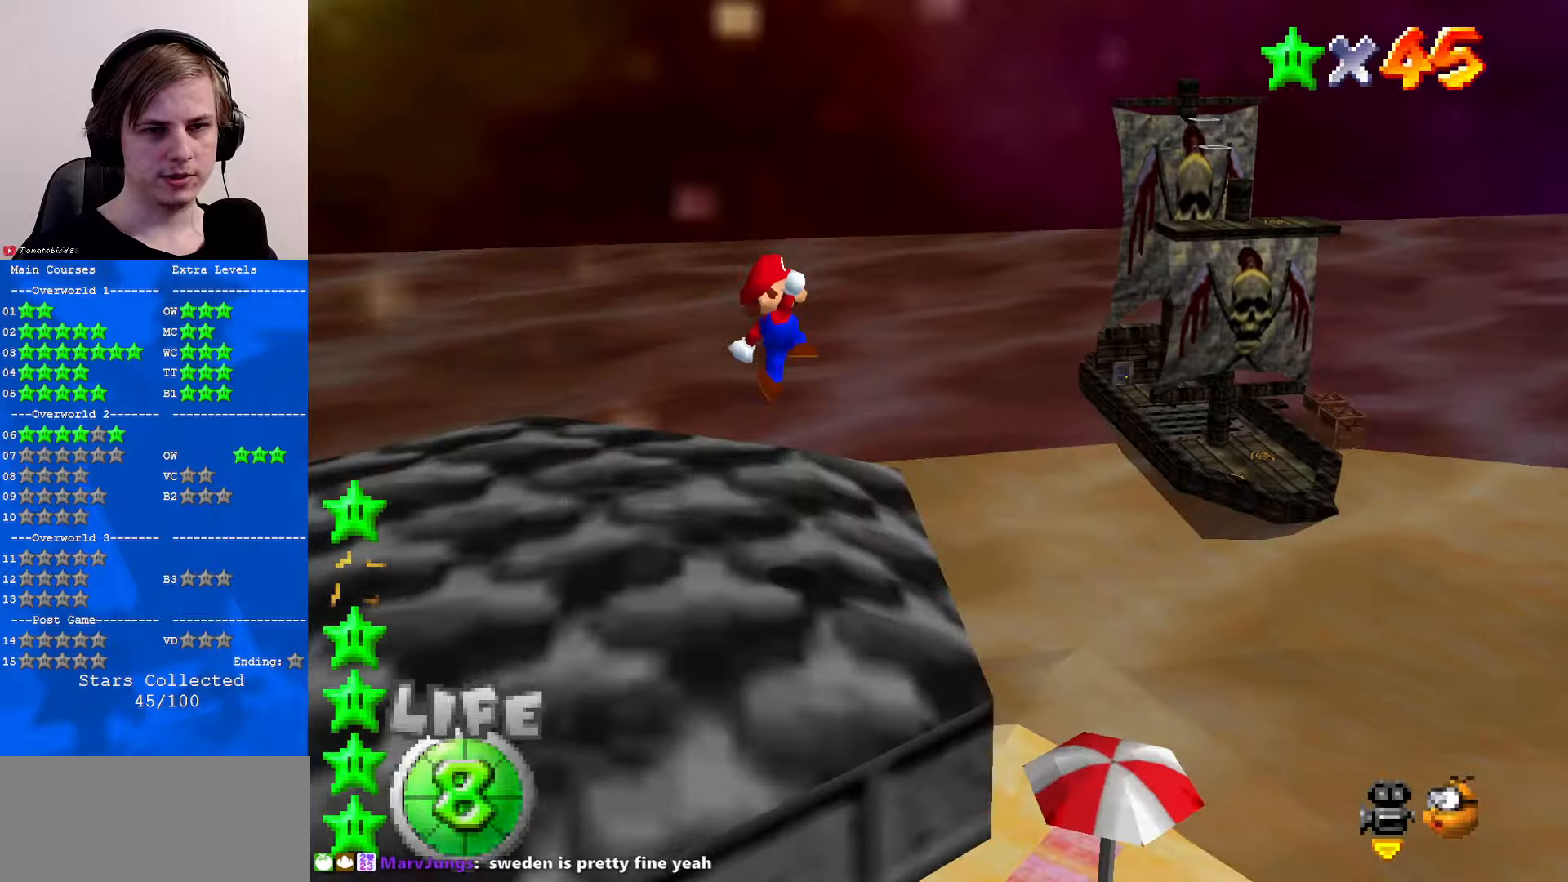
{"buttons": [], "left_stick": "up-left", "events": [[100, "C_RIGHT", "down"], [233, "C_RIGHT", "up"], [333, "B", "down"], [433, "B", "up"]]}
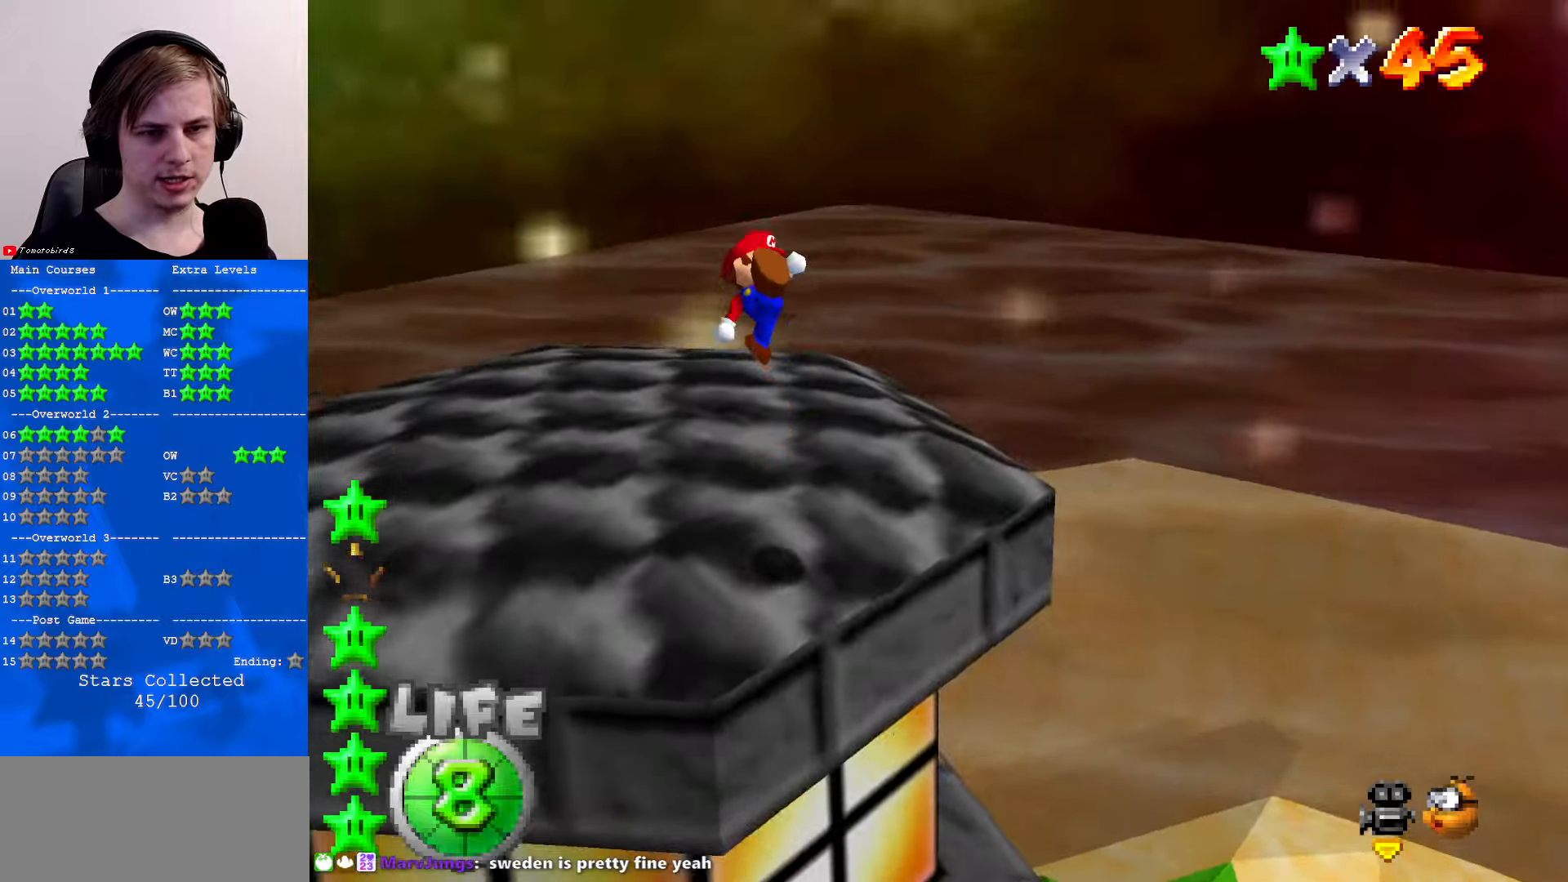
{"buttons": [], "left_stick": "center", "events": [[100, "left_stick", "center"], [133, "C_RIGHT", "down"], [233, "C_RIGHT", "up"]]}
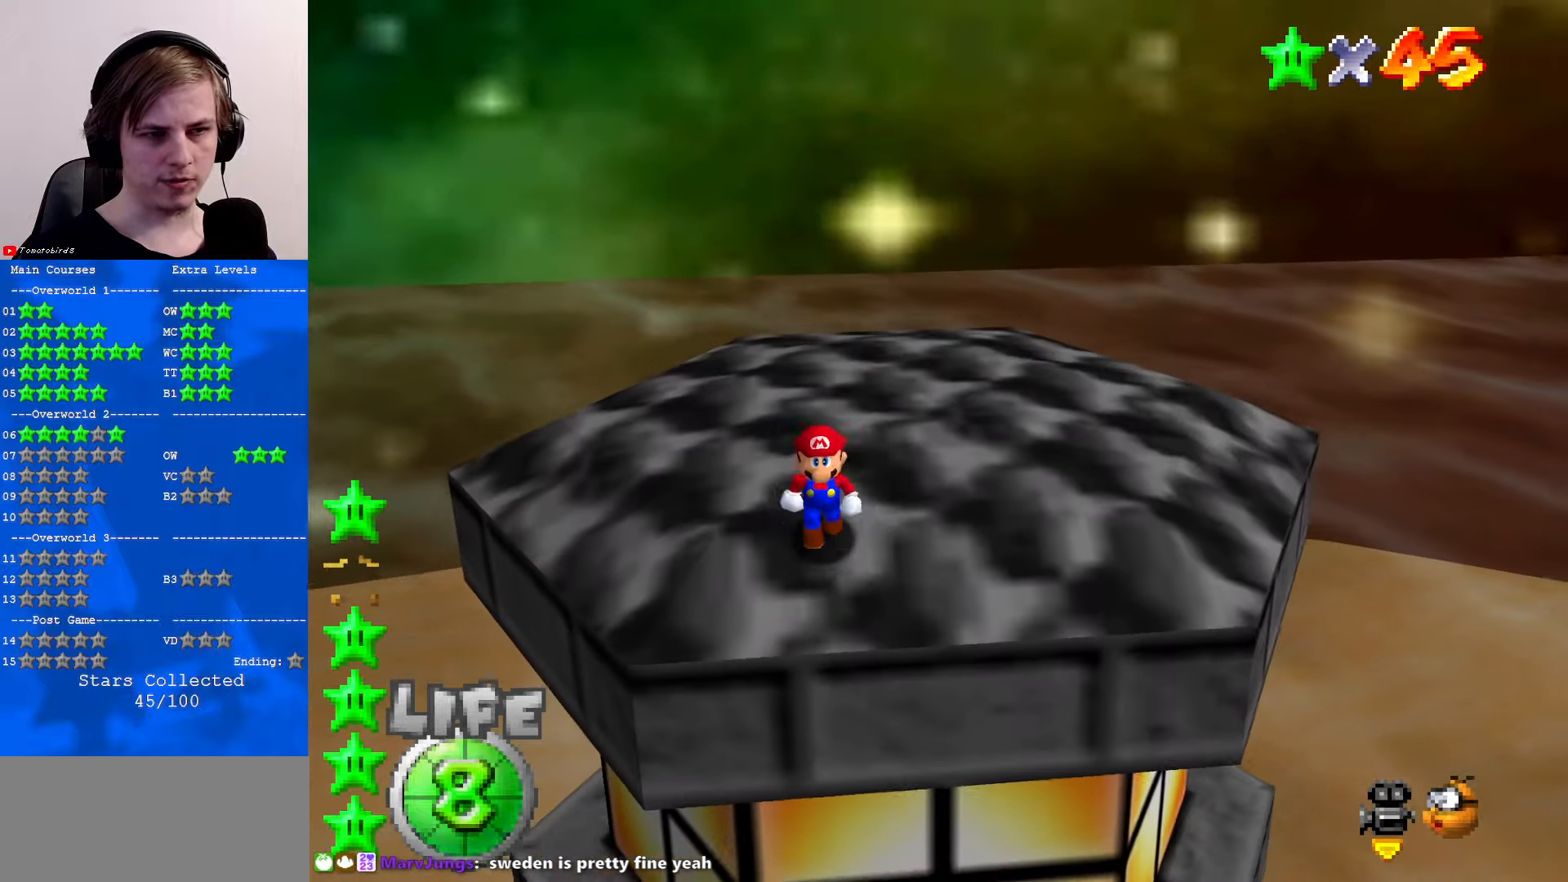
{"buttons": [], "left_stick": "center", "events": [[33, "left_stick", "down"], [166, "A", "down"], [433, "A", "up"], [433, "left_stick", "center"]]}
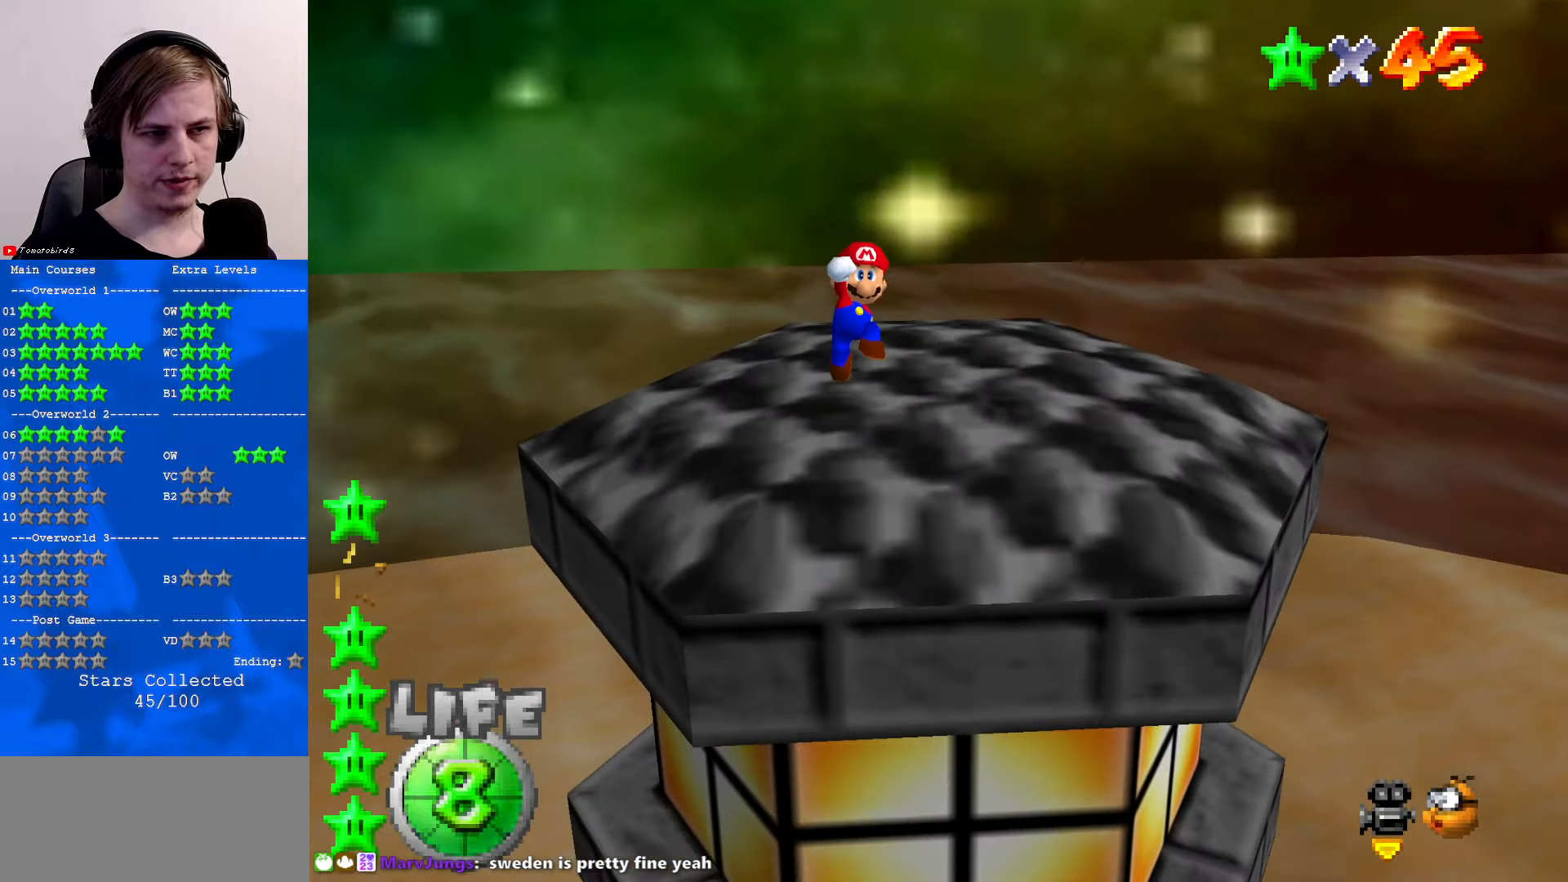
{"buttons": [], "left_stick": "up-right", "events": [[33, "left_stick", "up"], [200, "left_stick", "up-right"], [300, "left_stick", "right"], [466, "left_stick", "up-right"]]}
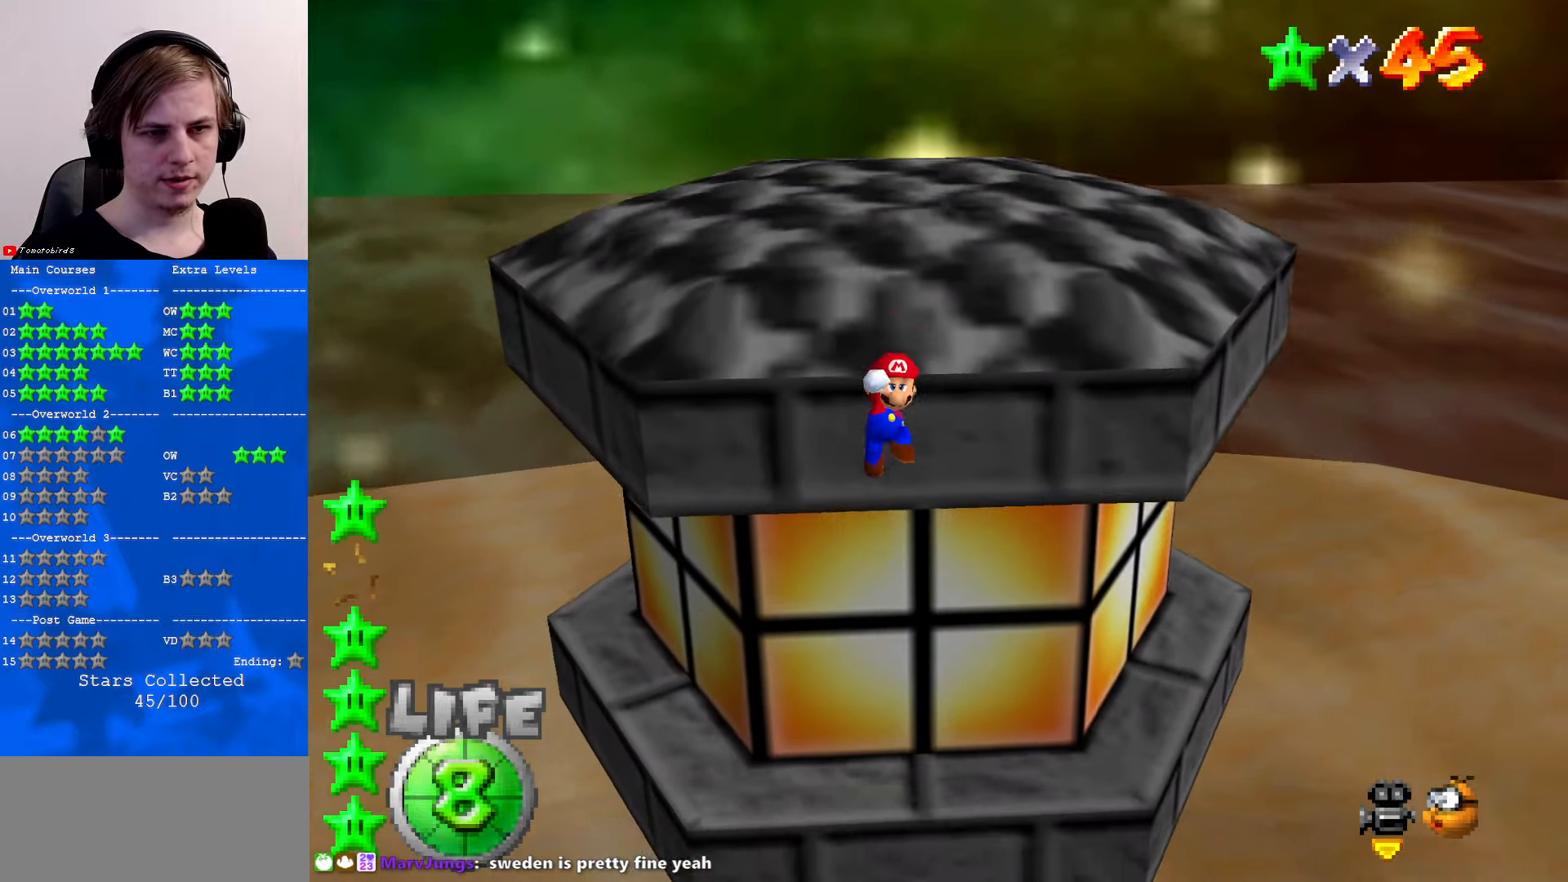
{"buttons": [], "left_stick": "up-right", "events": [[233, "B", "down"], [333, "B", "up"]]}
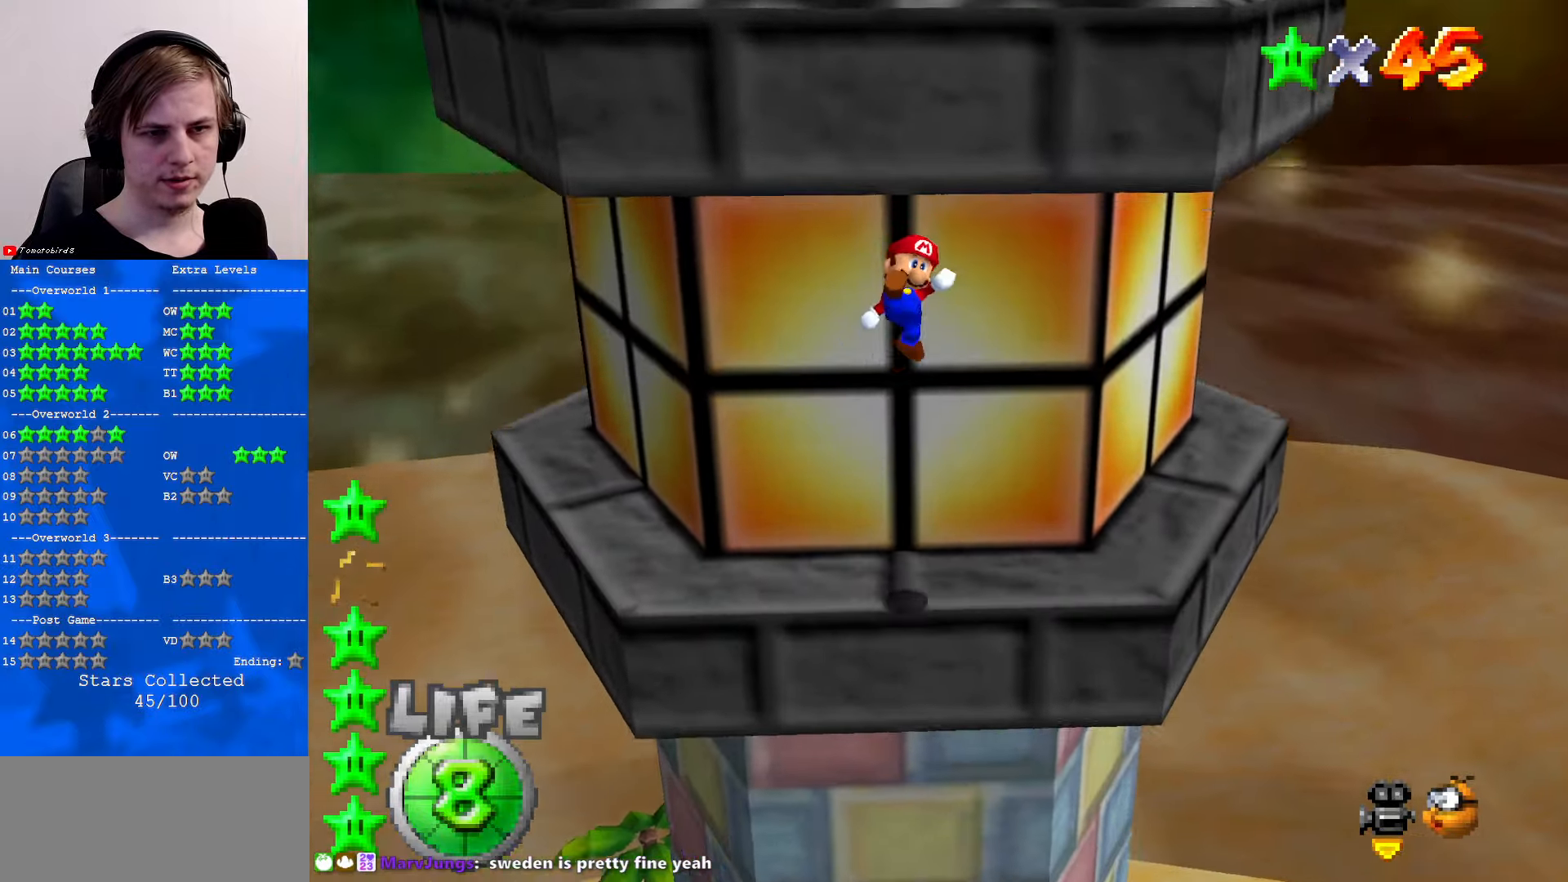
{"buttons": ["B"], "left_stick": "center", "events": [[33, "C_RIGHT", "down"], [133, "C_RIGHT", "up"], [333, "left_stick", "center"], [433, "B", "down"]]}
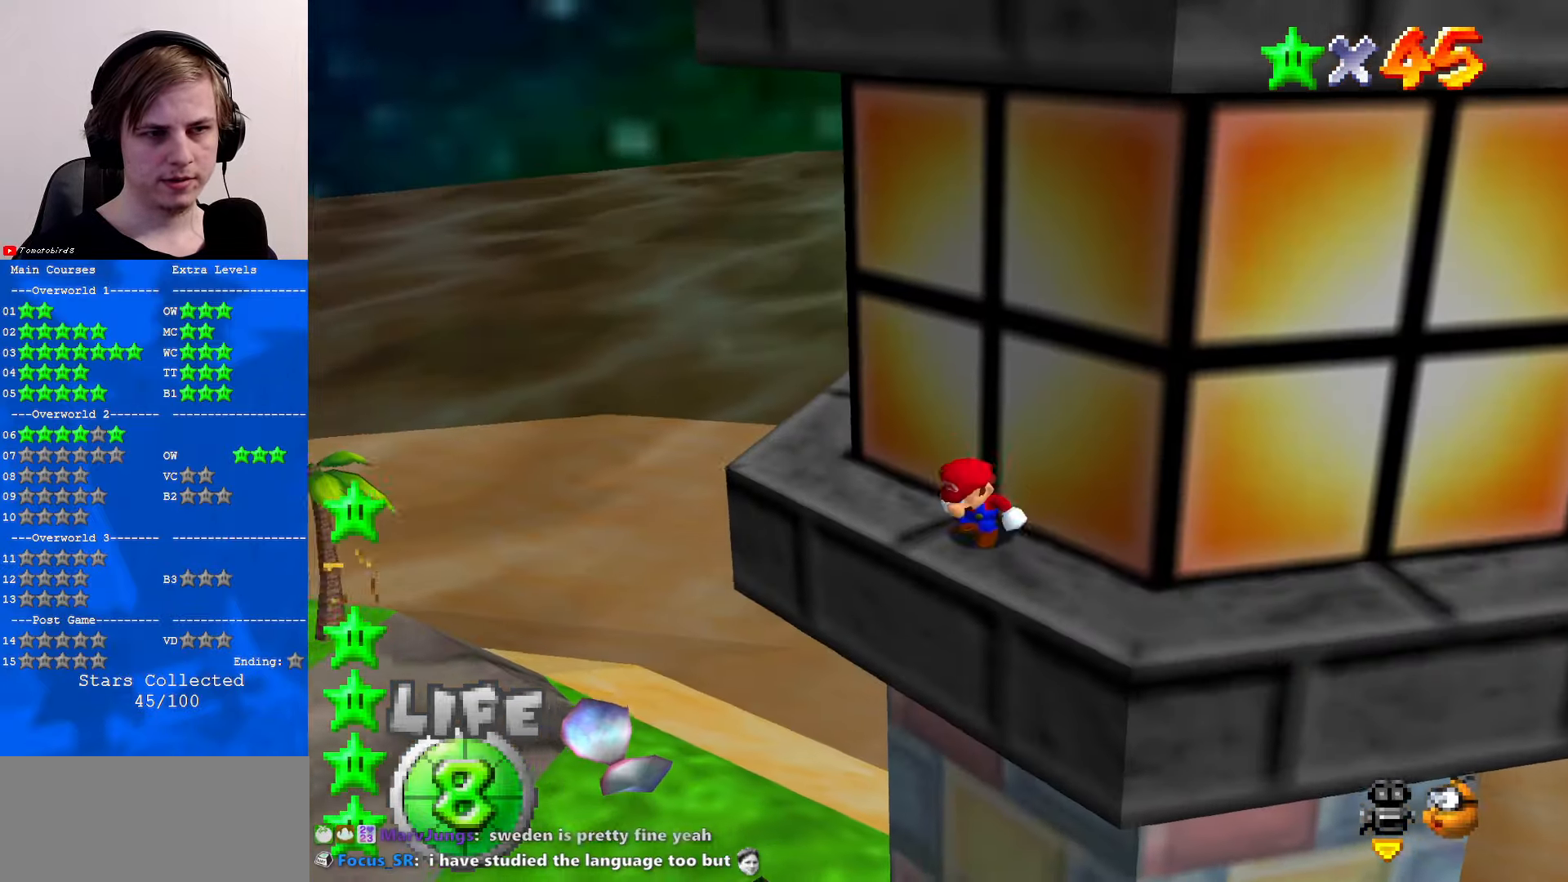
{"buttons": [], "left_stick": "down-right", "events": [[33, "B", "up"], [33, "left_stick", "down-right"]]}
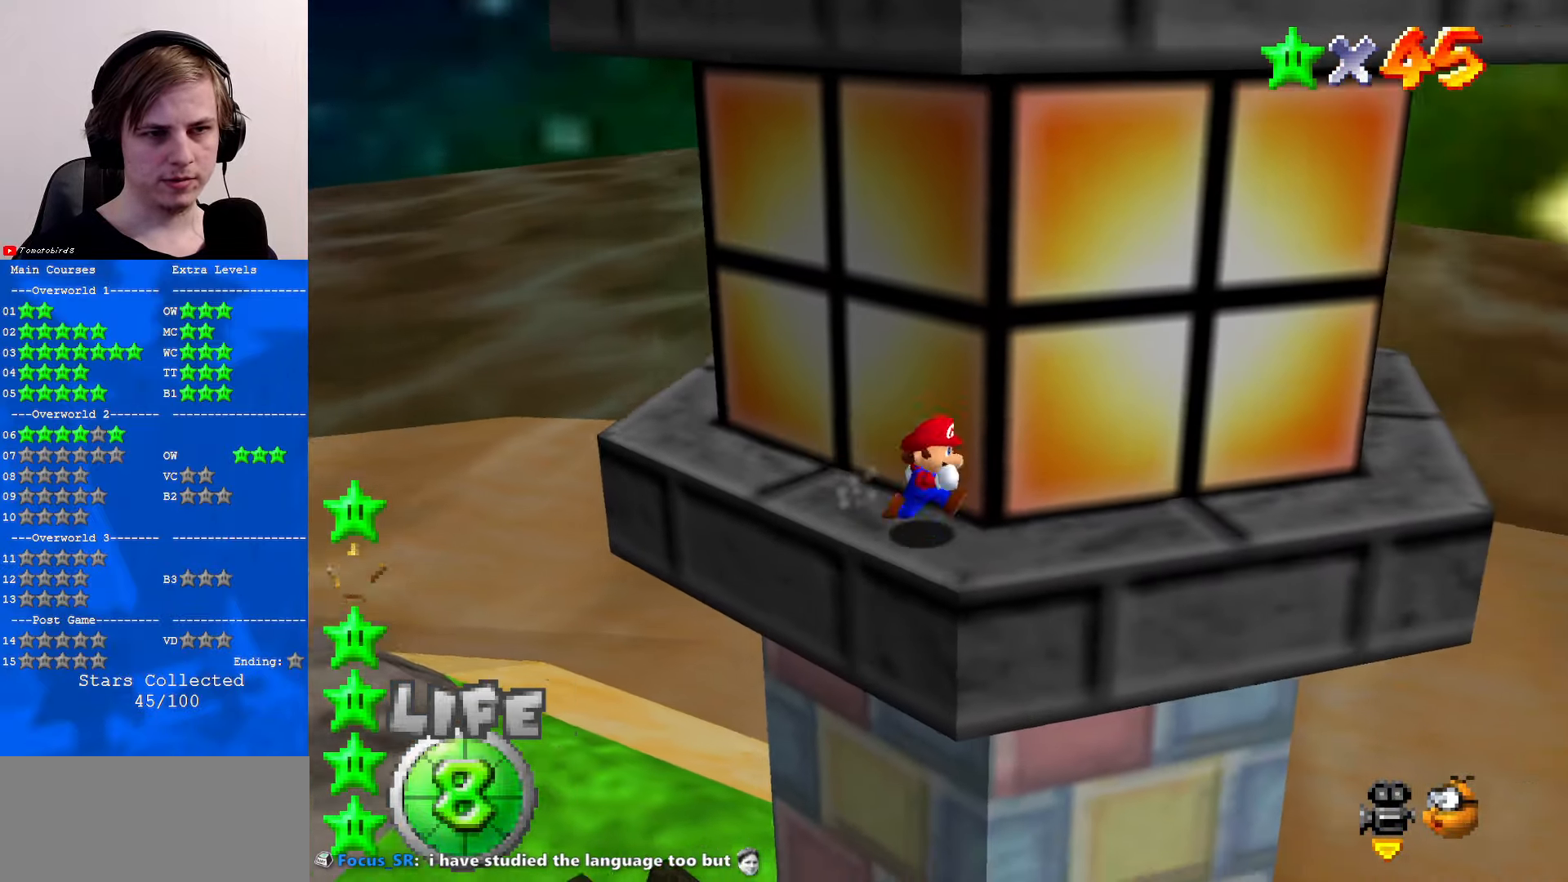
{"buttons": [], "left_stick": "right", "events": [[200, "left_stick", "right"]]}
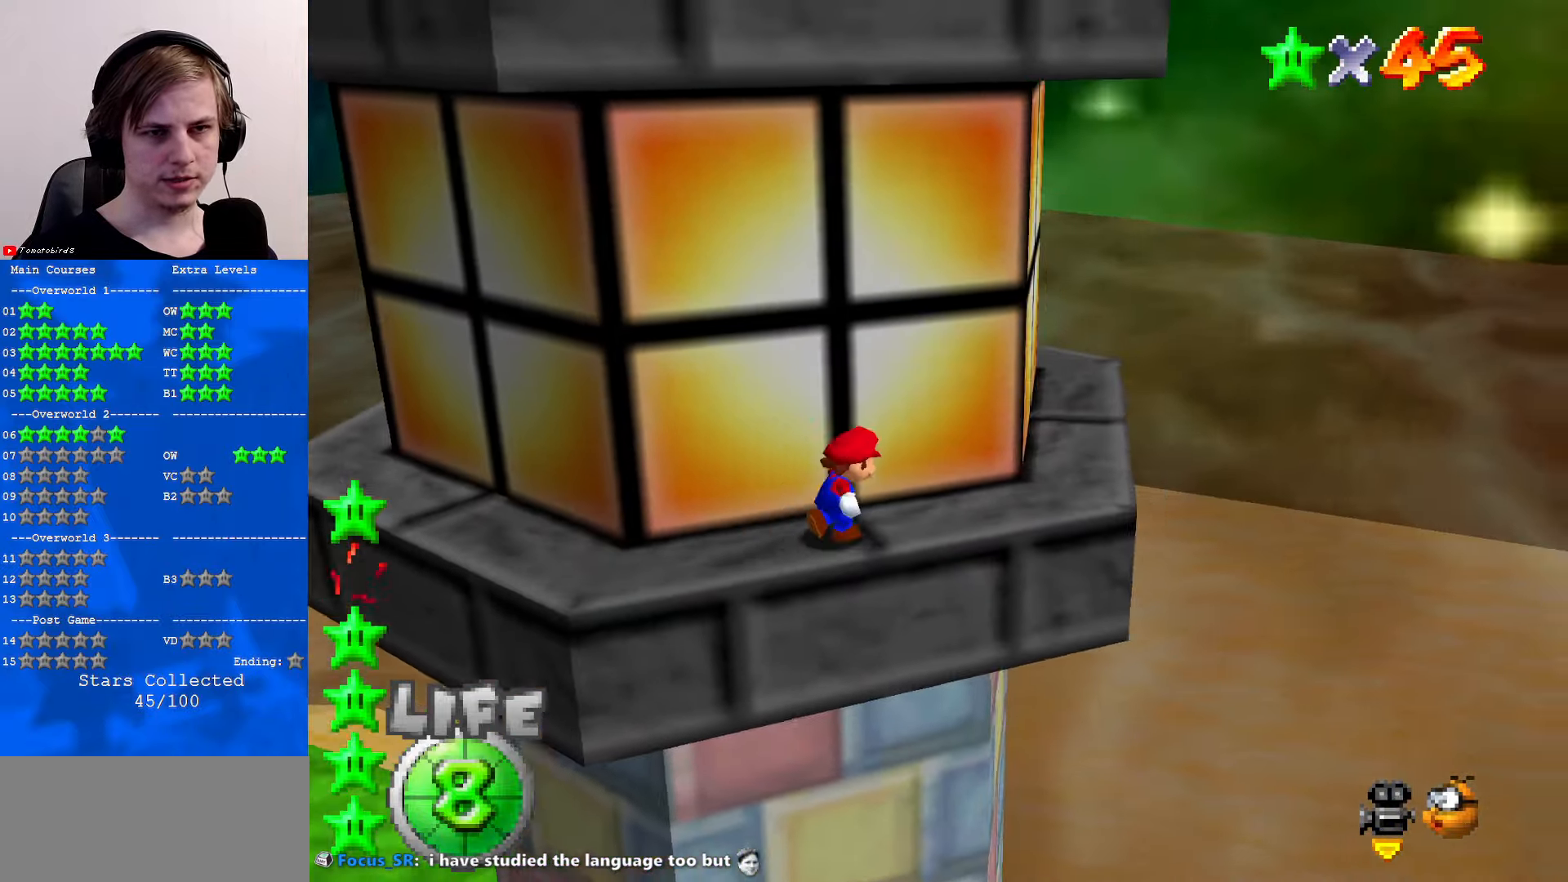
{"buttons": [], "left_stick": "up-right", "events": [[66, "C_RIGHT", "down"], [200, "C_RIGHT", "up"], [466, "left_stick", "up-right"]]}
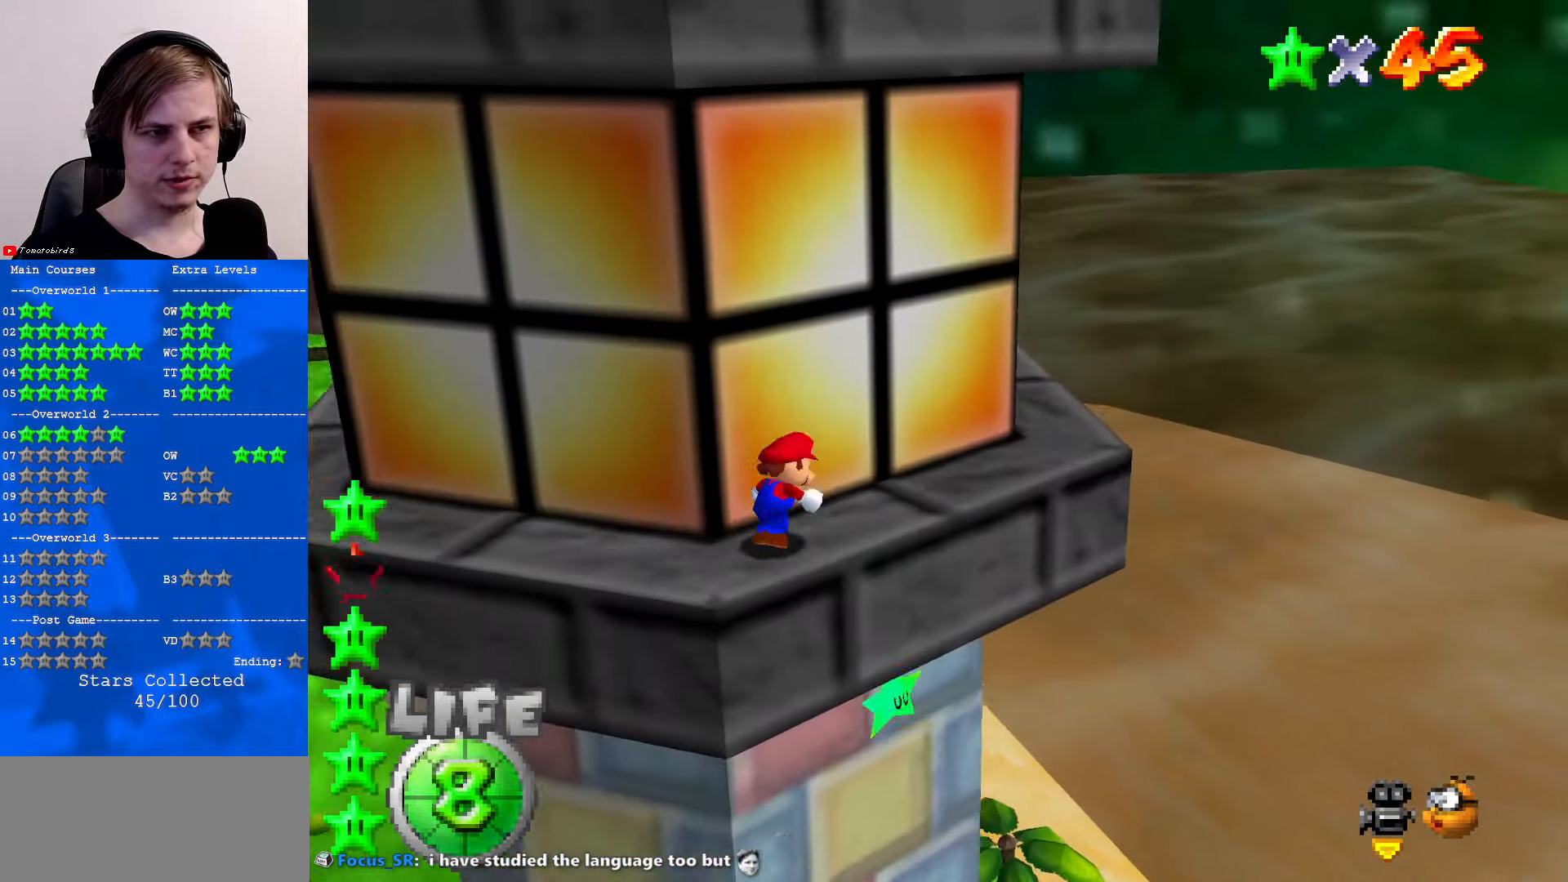
{"buttons": ["C_RIGHT"], "left_stick": "center", "events": [[400, "left_stick", "center"], [433, "C_RIGHT", "down"]]}
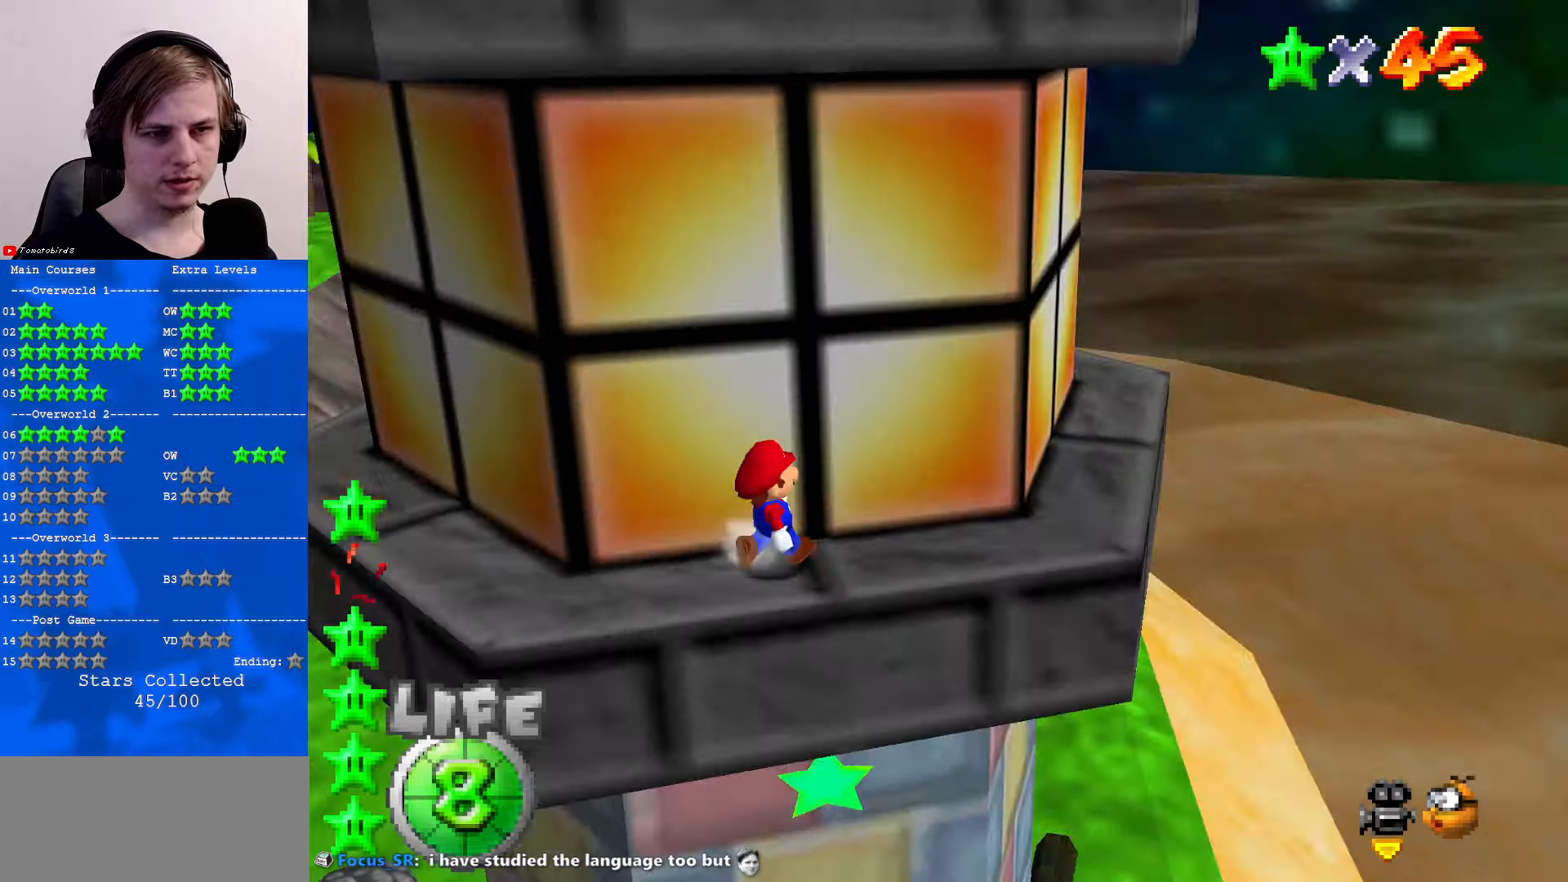
{"buttons": [], "left_stick": "down", "events": [[33, "C_RIGHT", "up"], [133, "left_stick", "up"], [233, "left_stick", "center"], [500, "left_stick", "down"]]}
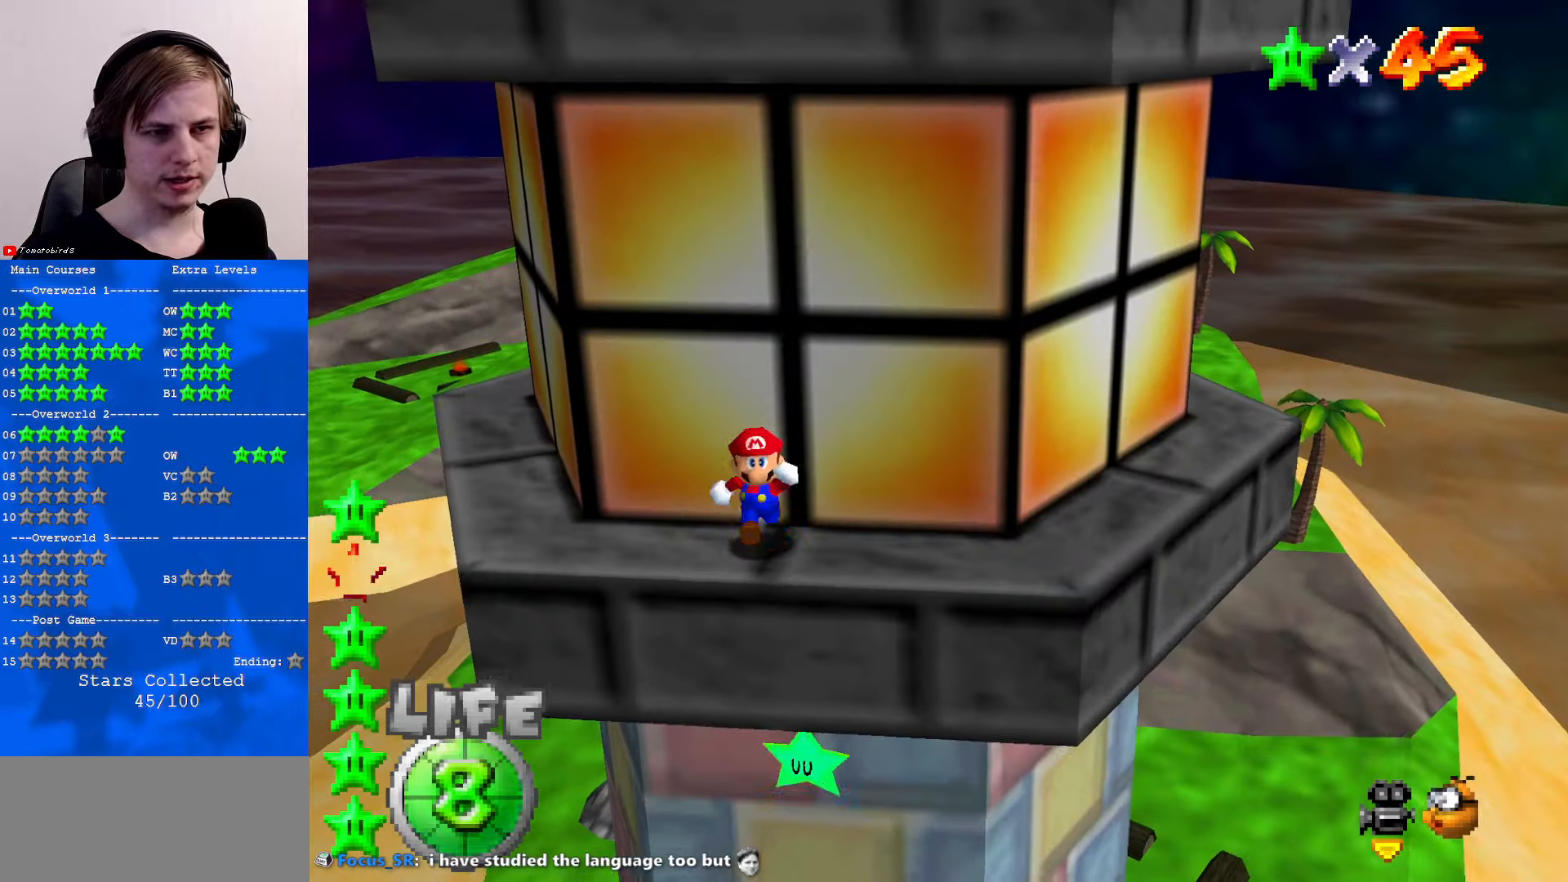
{"buttons": ["A"], "left_stick": "center", "events": [[200, "A", "down"], [300, "left_stick", "center"]]}
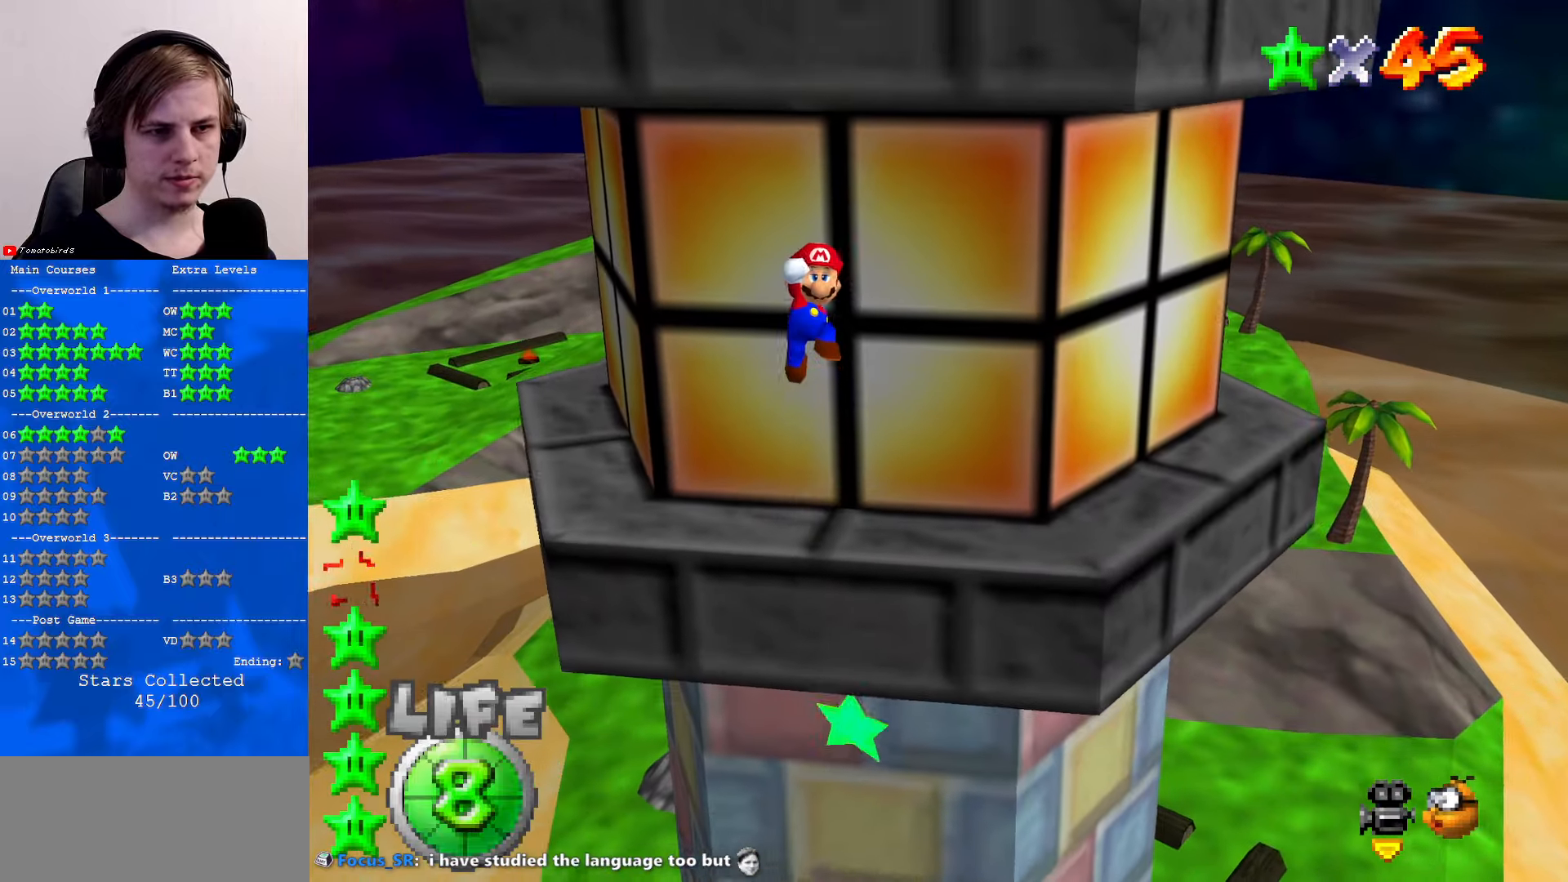
{"buttons": ["A"], "left_stick": "up", "events": [[300, "left_stick", "up-left"], [467, "left_stick", "up"]]}
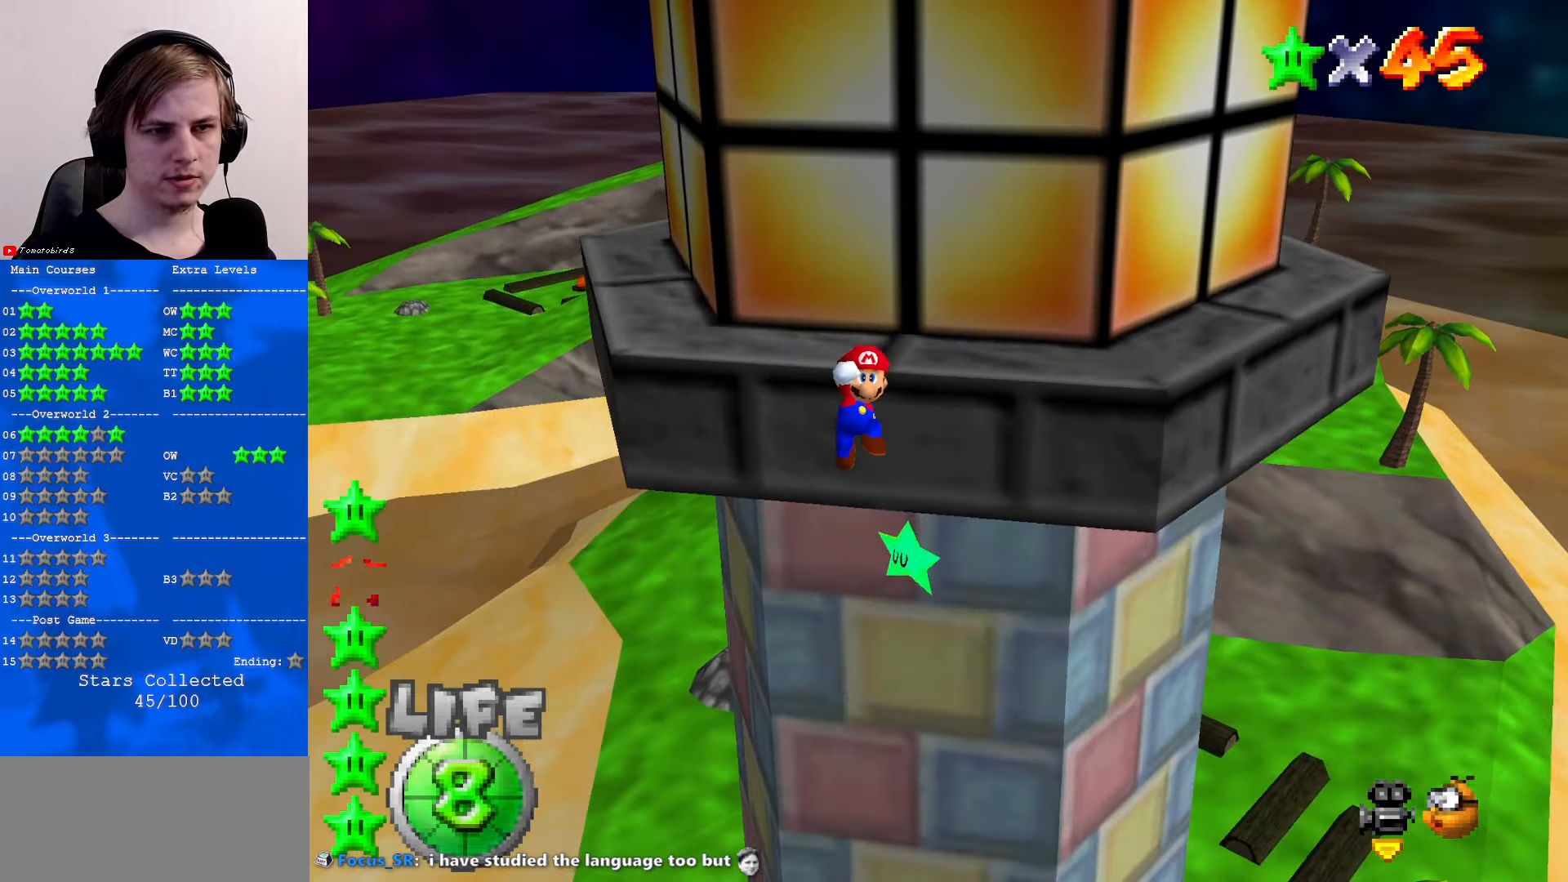
{"buttons": [], "left_stick": "up", "events": [[233, "B", "down"], [400, "B", "up"], [433, "A", "up"]]}
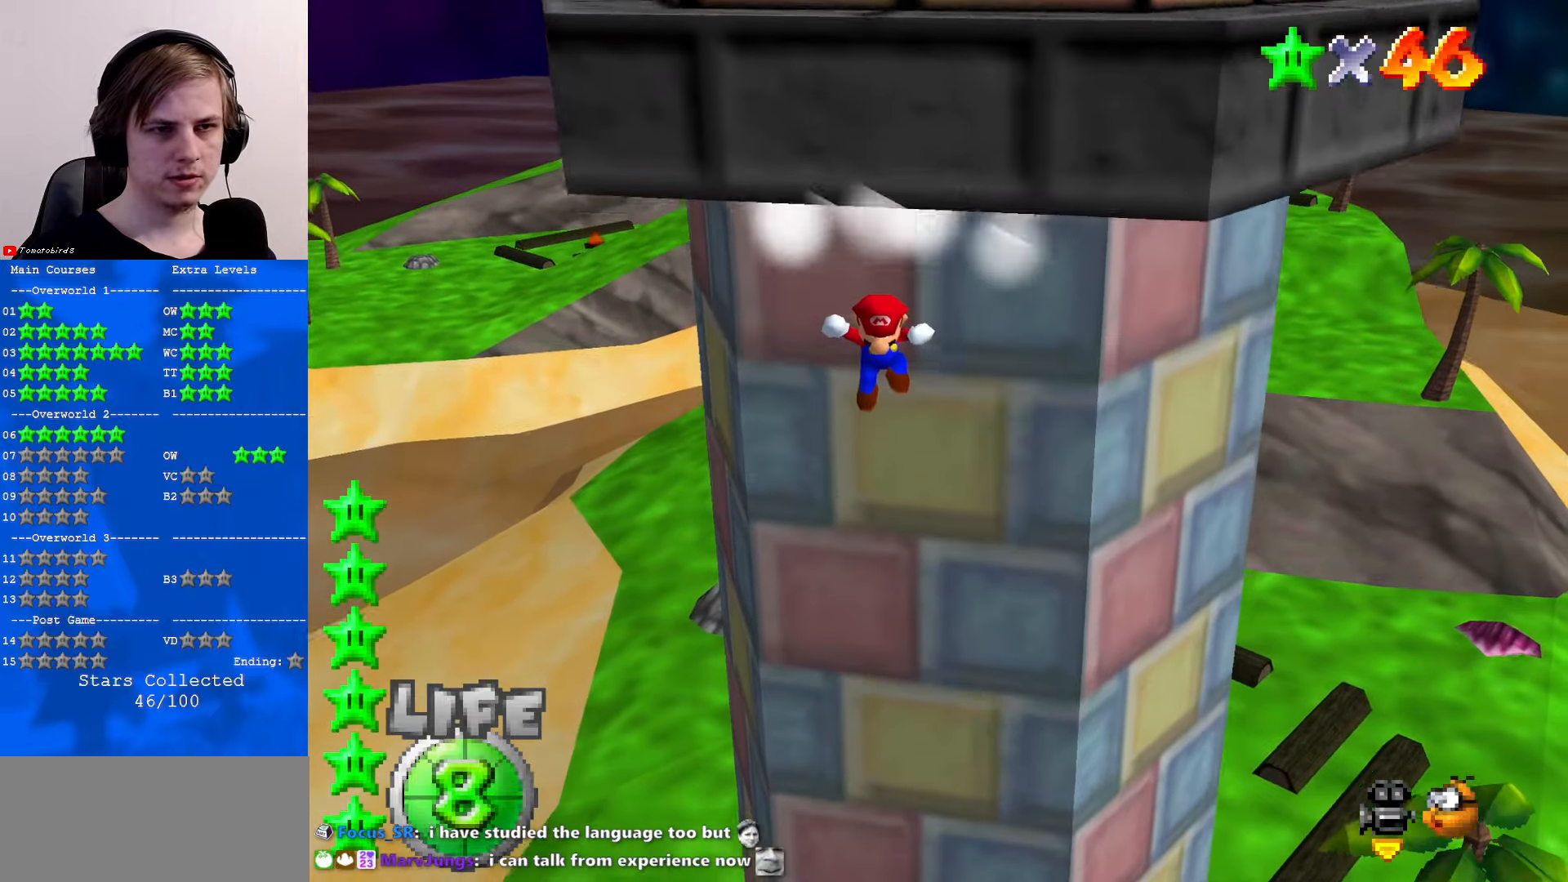
{"buttons": [], "left_stick": "center", "events": [[233, "left_stick", "center"]]}